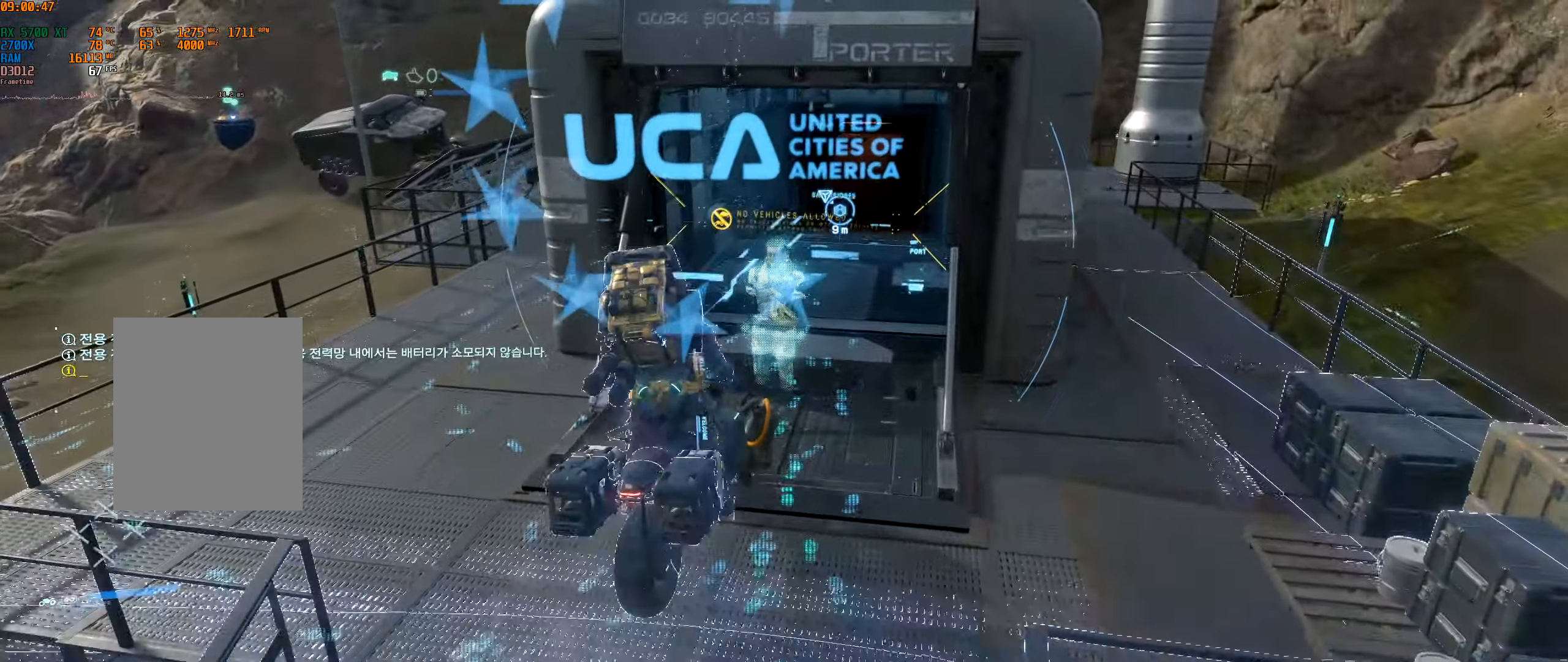
Gameplay with a controller (Xbox layout); each line is a JSON object with the inputs held at the frame after it (dt_ms = milliseconds from this image to that frame). "events" lists button and stick changes between this image and that frame as [ms after this image, input, new state], when the widget could be followed in between. Not read: DPAD_DOWN DPAD_LEFT DPAD_RIGHT DPAD_UP L3 R3 TOUCHPAD other_buttons right_stick.
{"dt_ms": 500, "buttons": ["R2"], "left_stick": "center"}
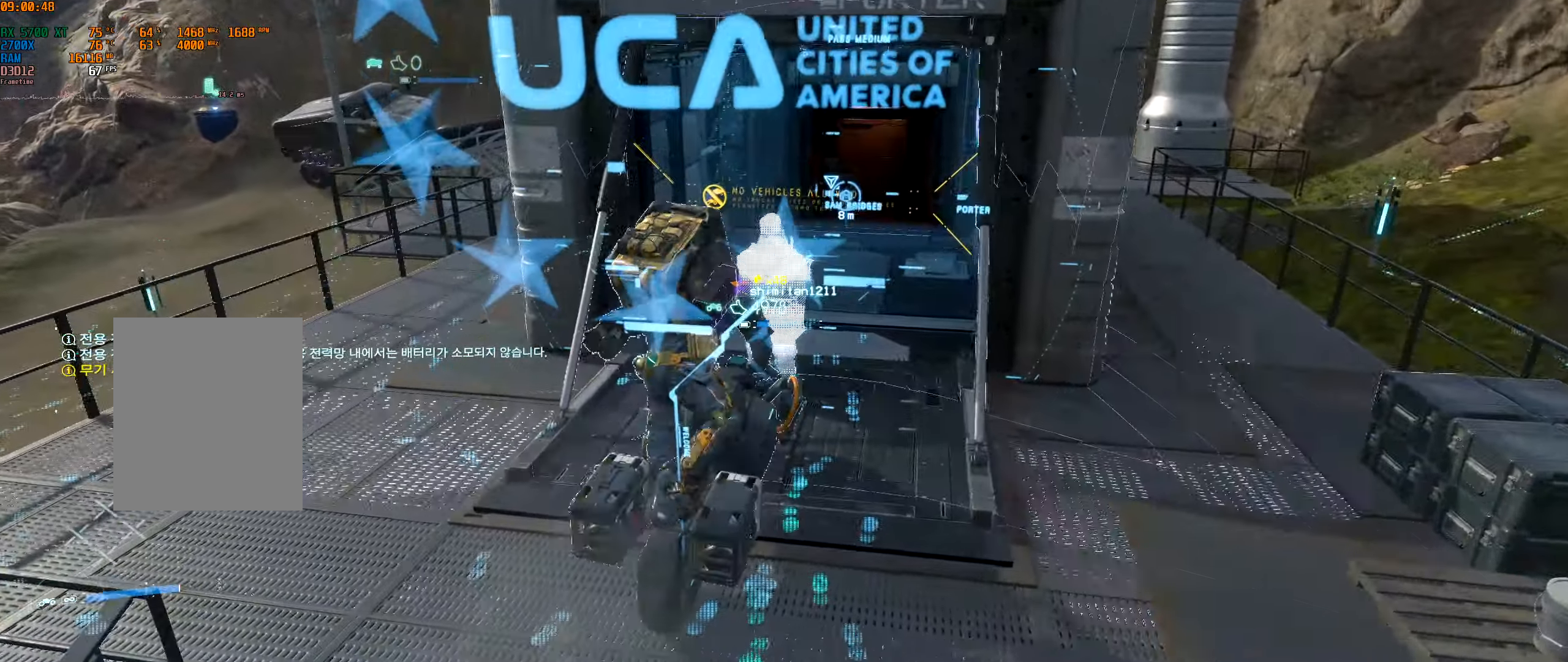
{"dt_ms": 500, "buttons": [], "left_stick": "up", "events": [[33, "L2", "down"], [400, "left_stick", "up"], [416, "L2", "up"], [500, "R2", "up"]]}
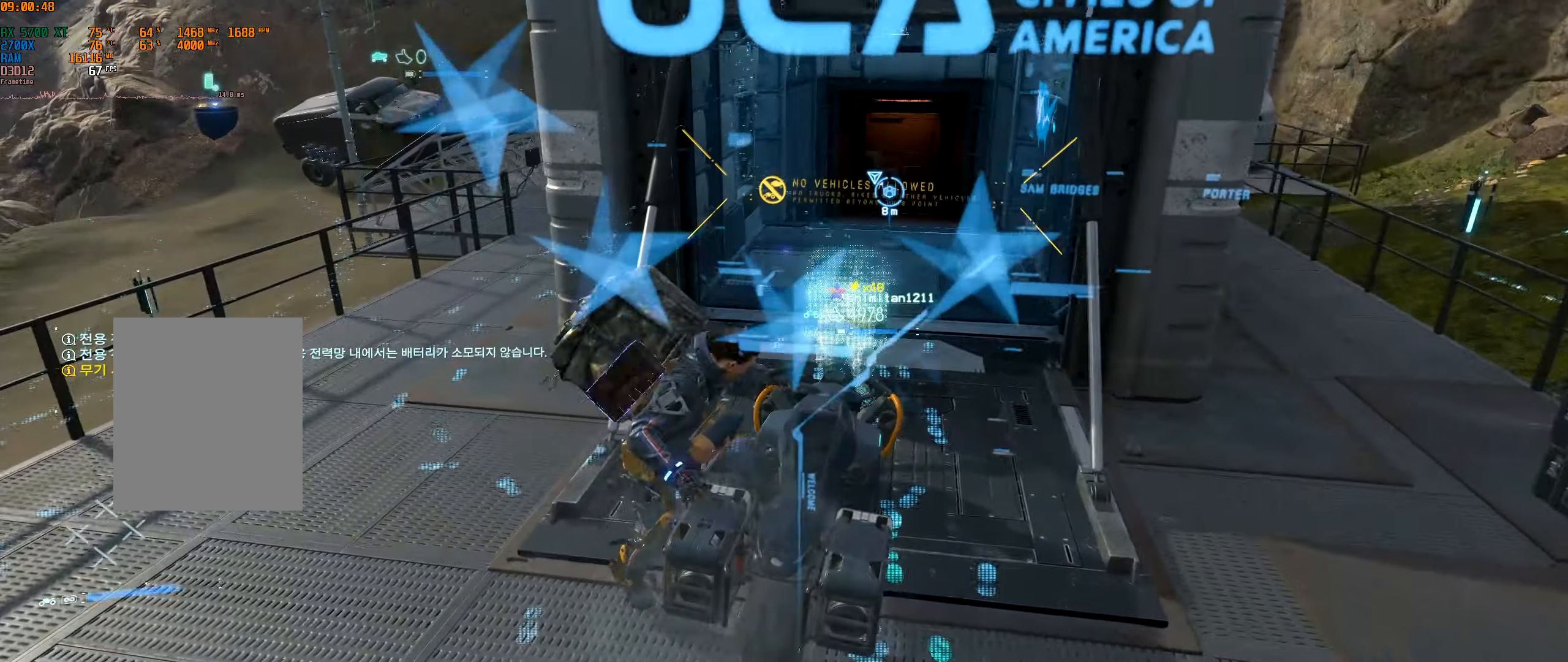
{"dt_ms": 1000, "buttons": [], "left_stick": "up"}
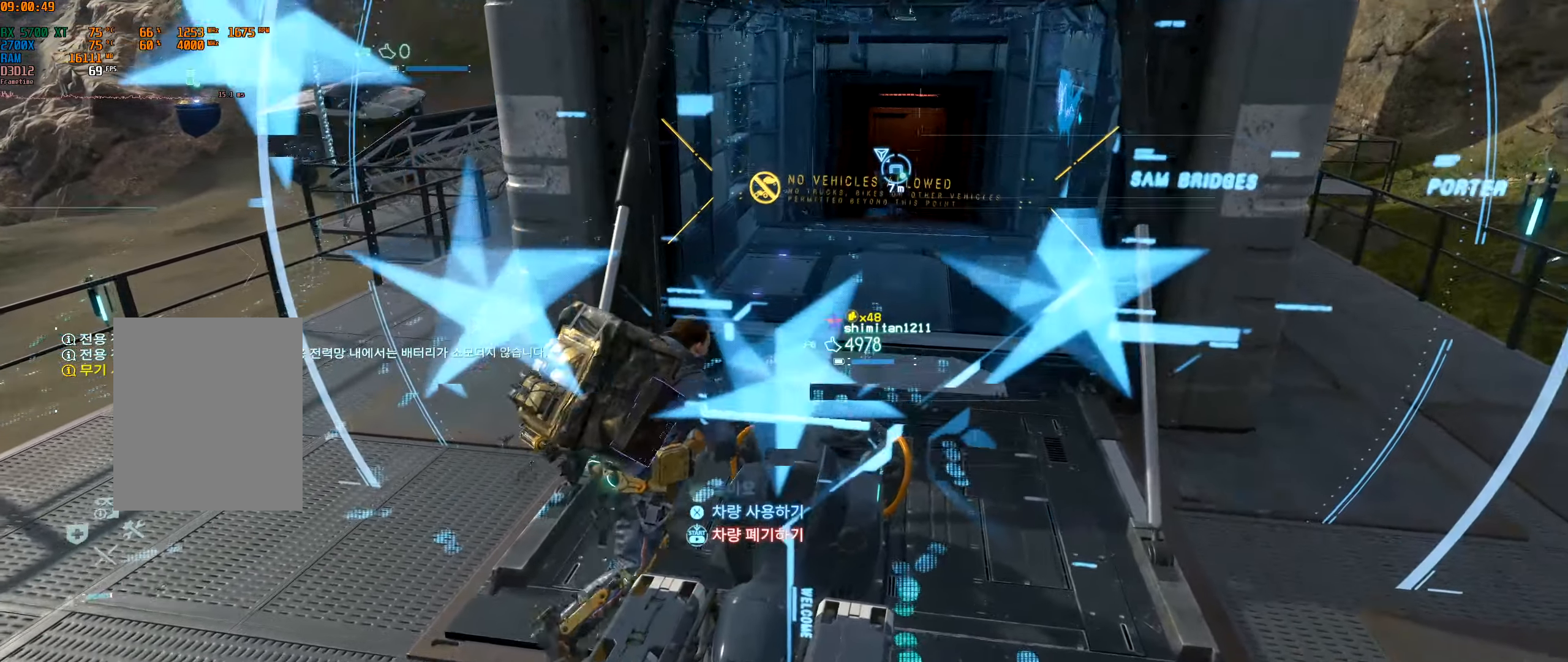
{"dt_ms": 500, "buttons": ["R2"], "left_stick": "up", "events": [[316, "R2", "down"]]}
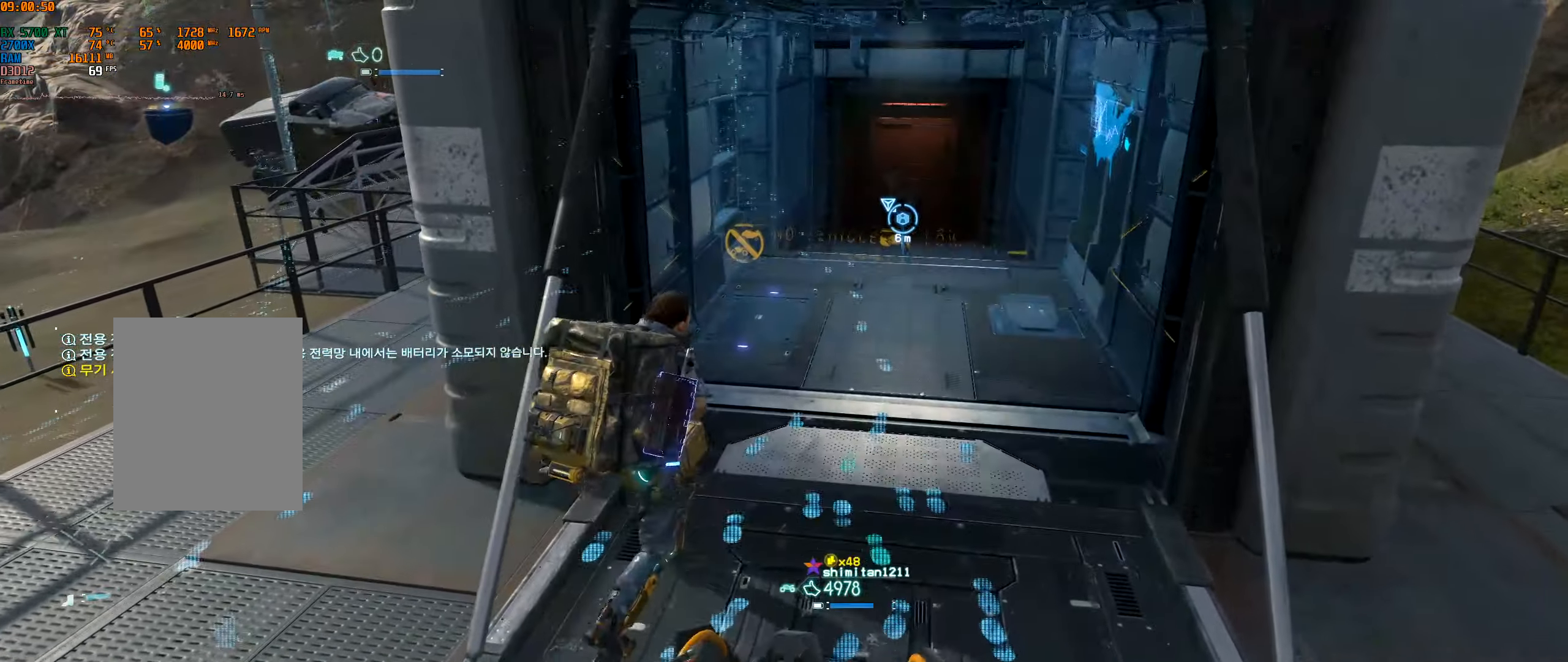
{"dt_ms": 500, "buttons": [], "left_stick": "up", "events": [[16, "R2", "up"], [100, "R2", "down"], [250, "R2", "up"], [400, "R2", "down"], [450, "R2", "up"]]}
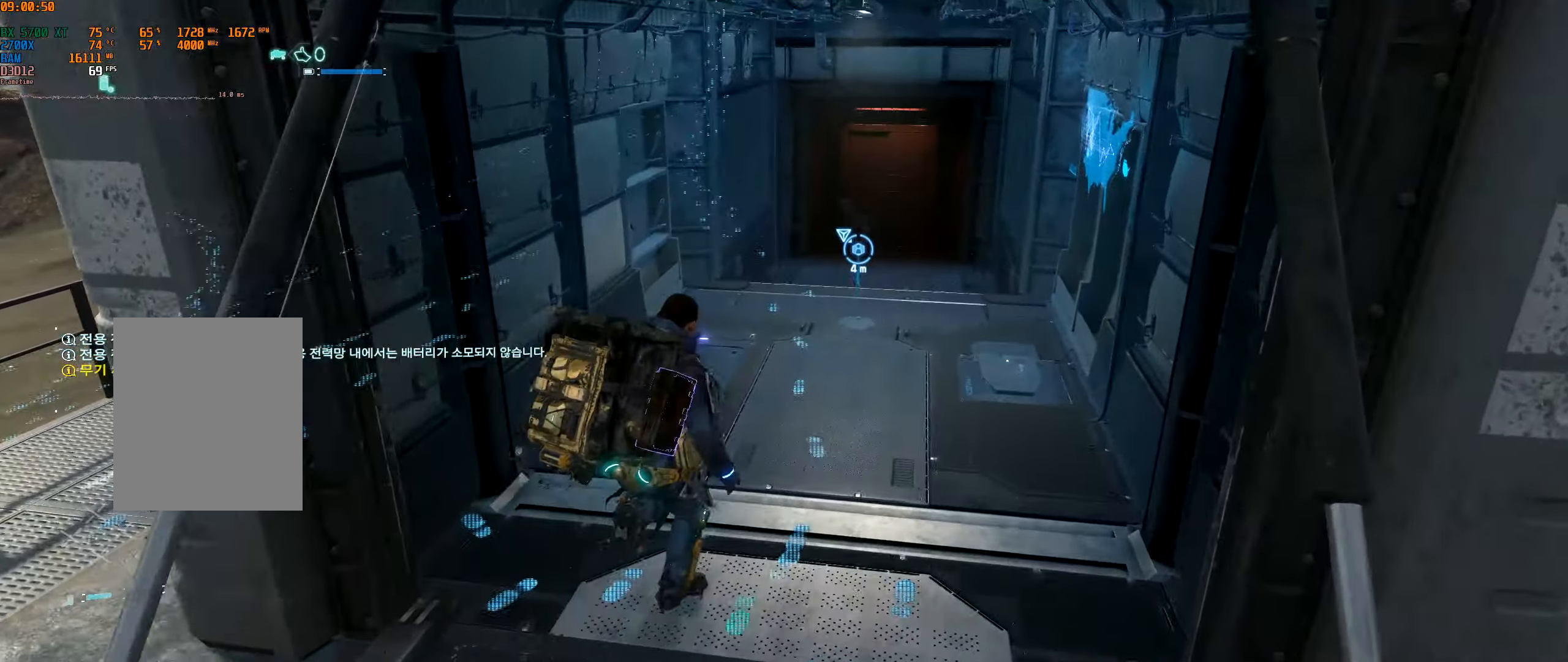
{"dt_ms": 500, "buttons": ["R2"], "left_stick": "up", "events": [[500, "R2", "down"]]}
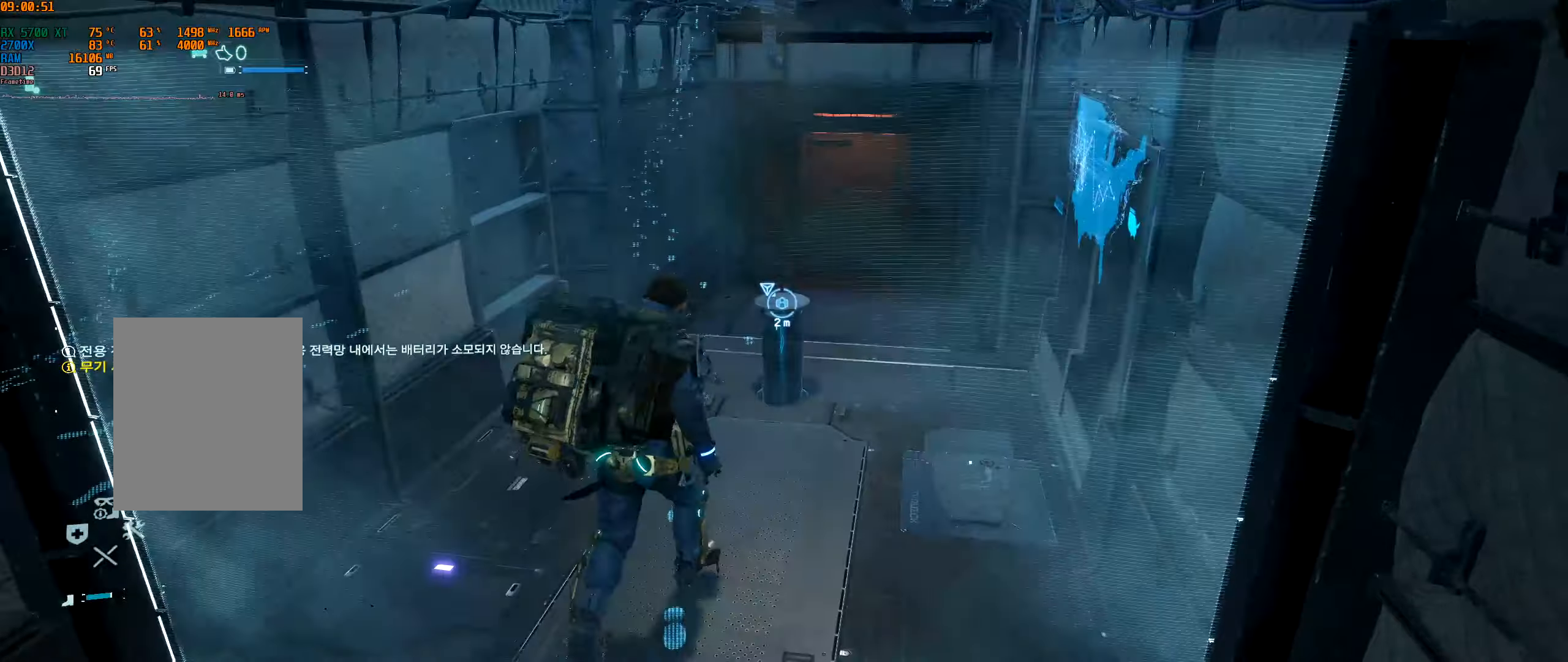
{"dt_ms": 500, "buttons": ["R2"], "left_stick": "center"}
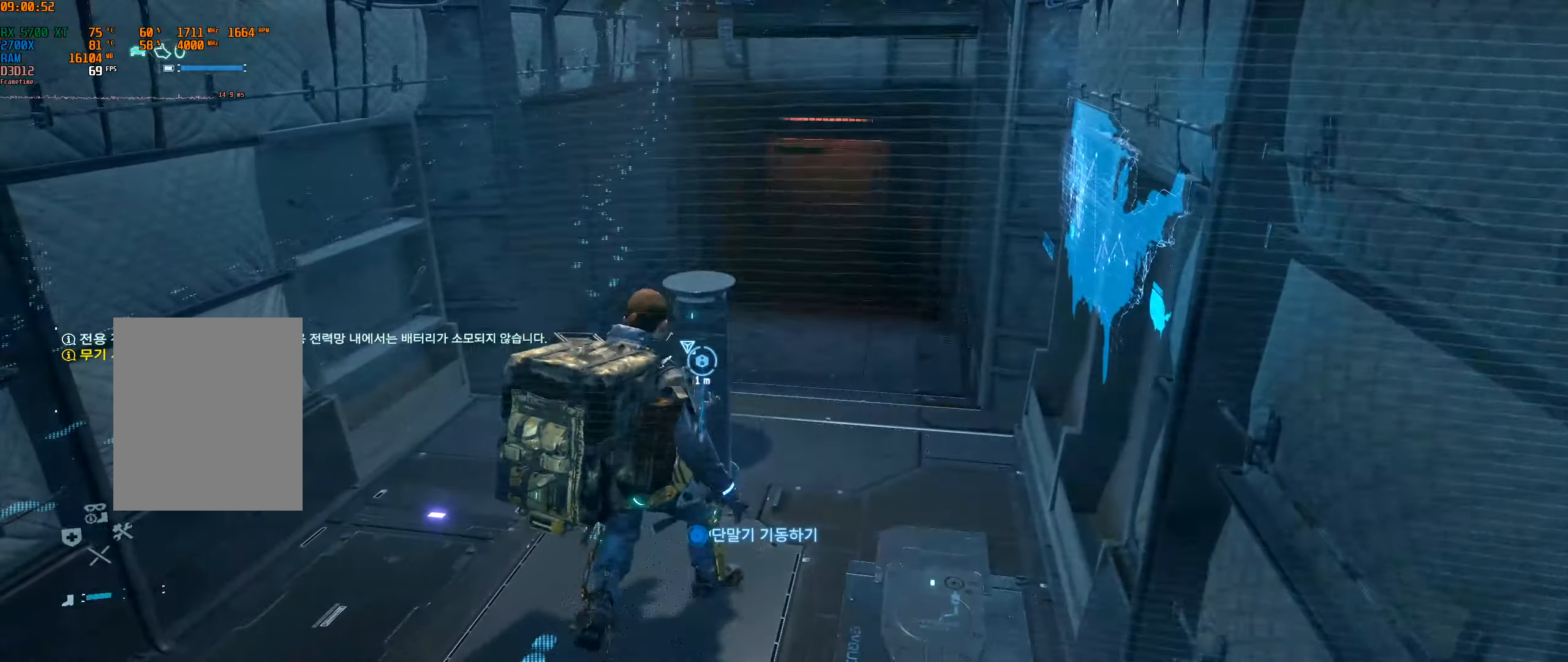
{"dt_ms": 500, "buttons": ["R2"], "left_stick": "center", "events": []}
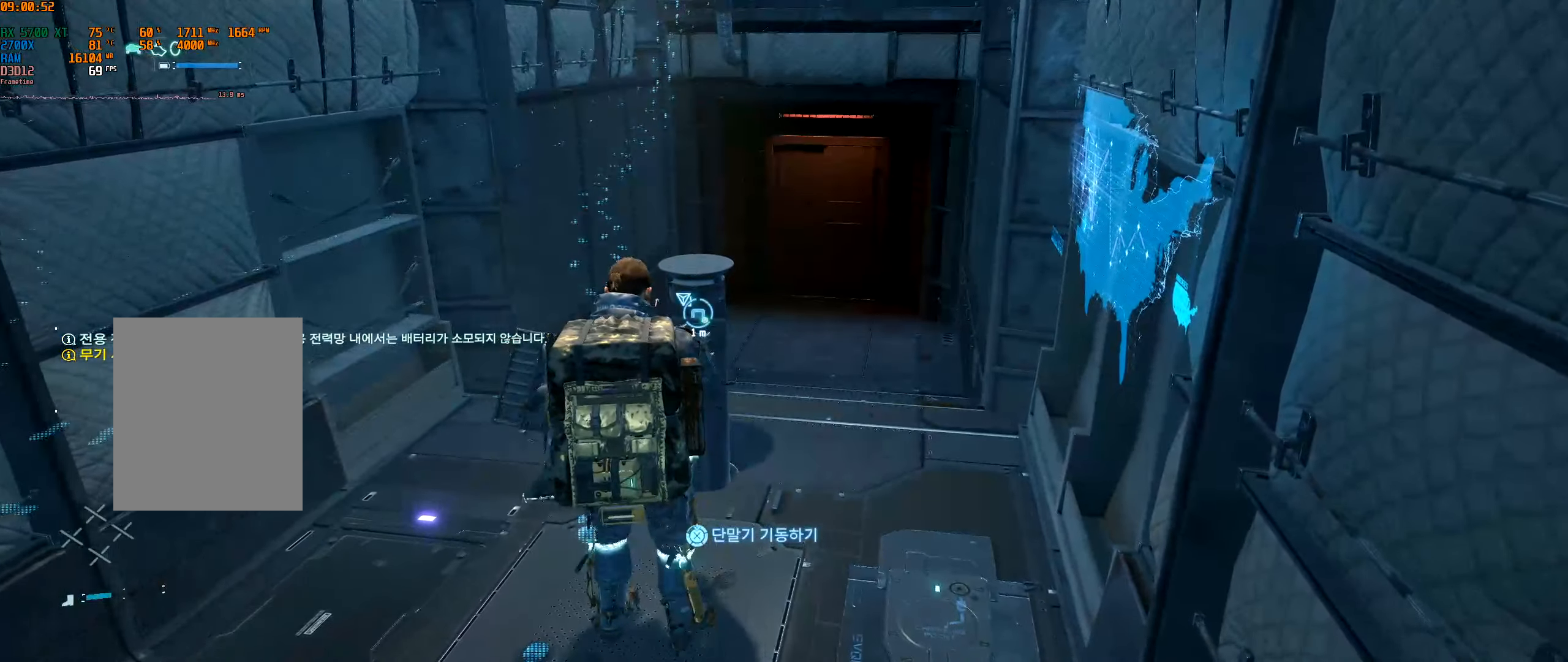
{"dt_ms": 500, "buttons": [], "left_stick": "center", "events": [[450, "R2", "up"]]}
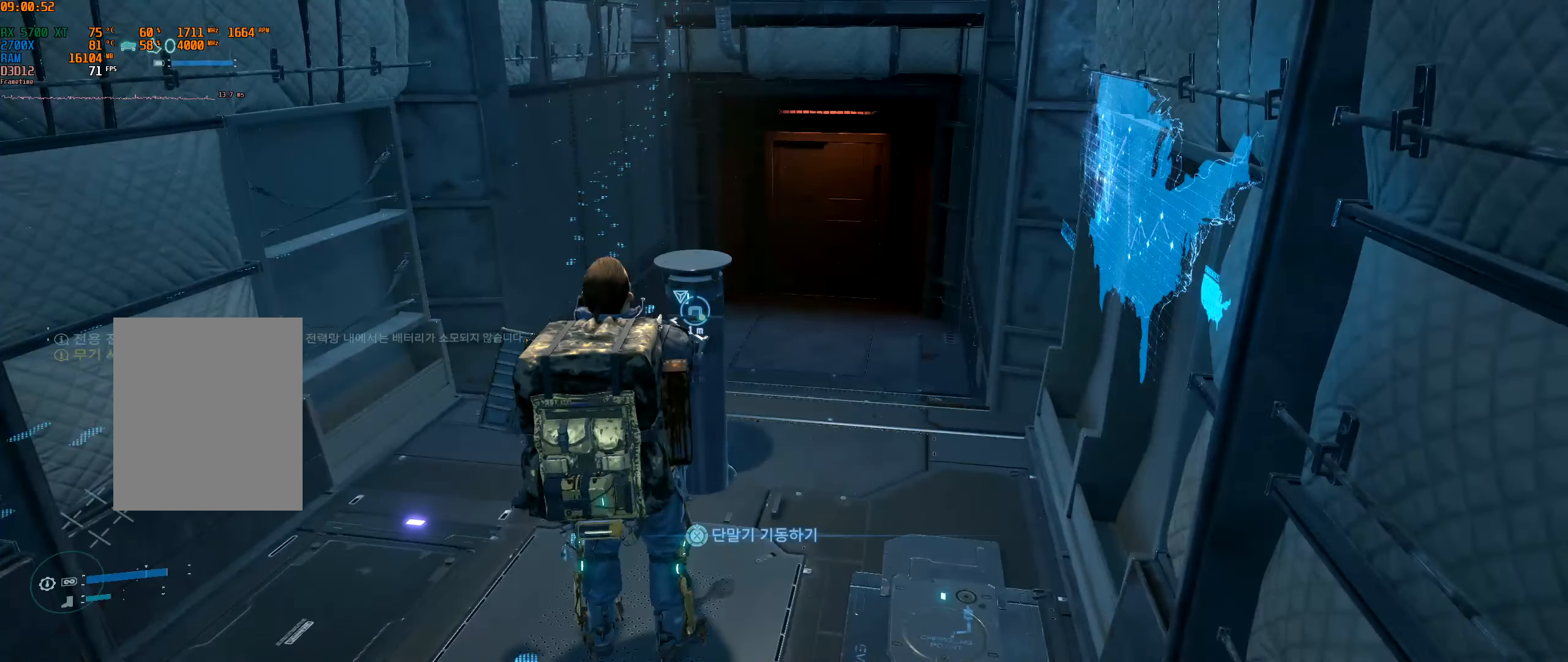
{"dt_ms": 500, "buttons": [], "left_stick": "center", "events": []}
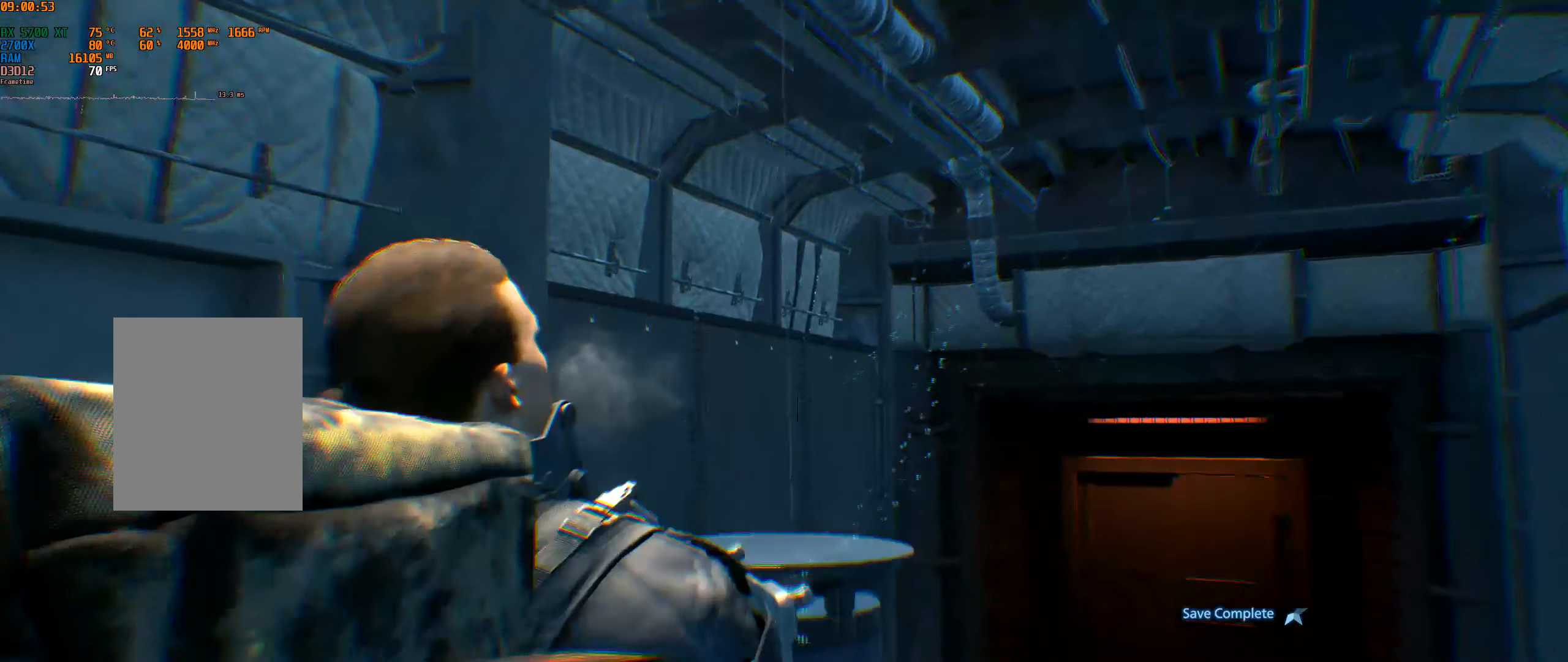
{"dt_ms": 500, "buttons": [], "left_stick": "center", "events": []}
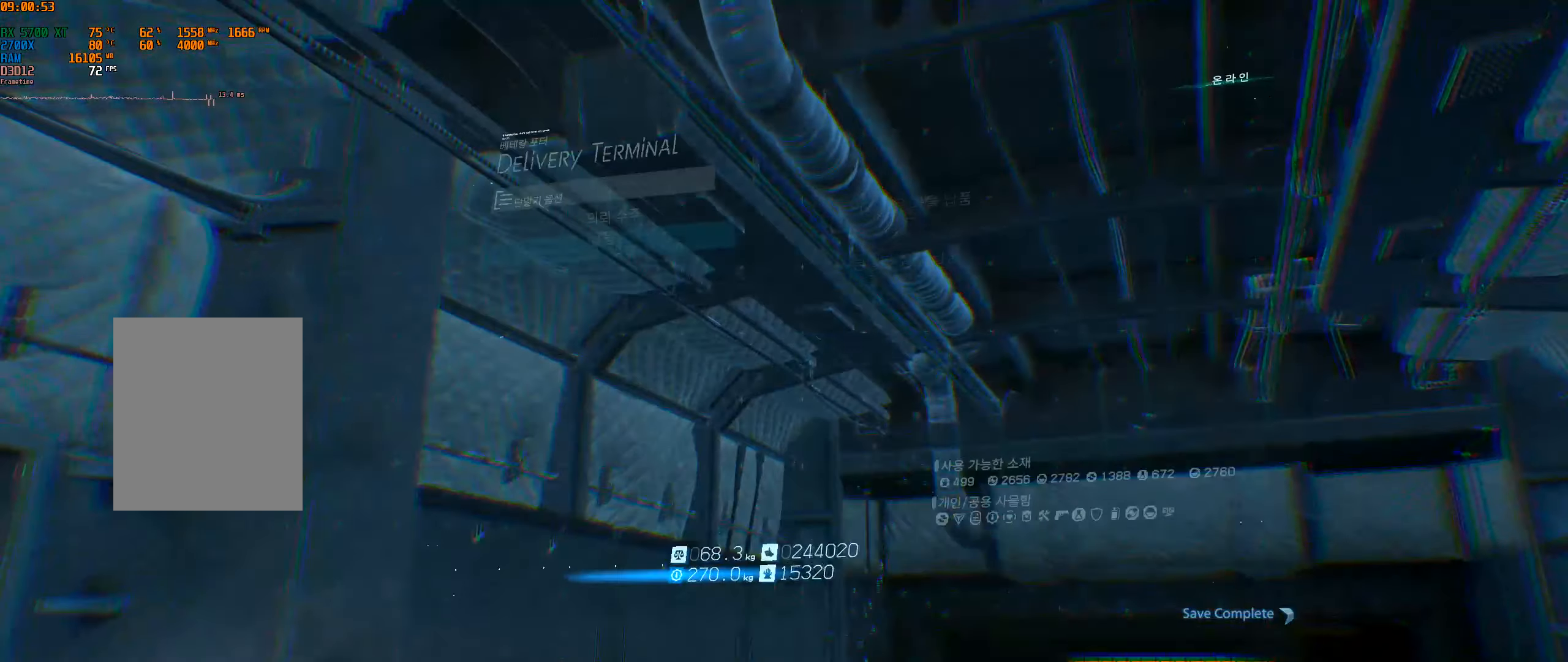
{"dt_ms": 500, "buttons": [], "left_stick": "center", "events": []}
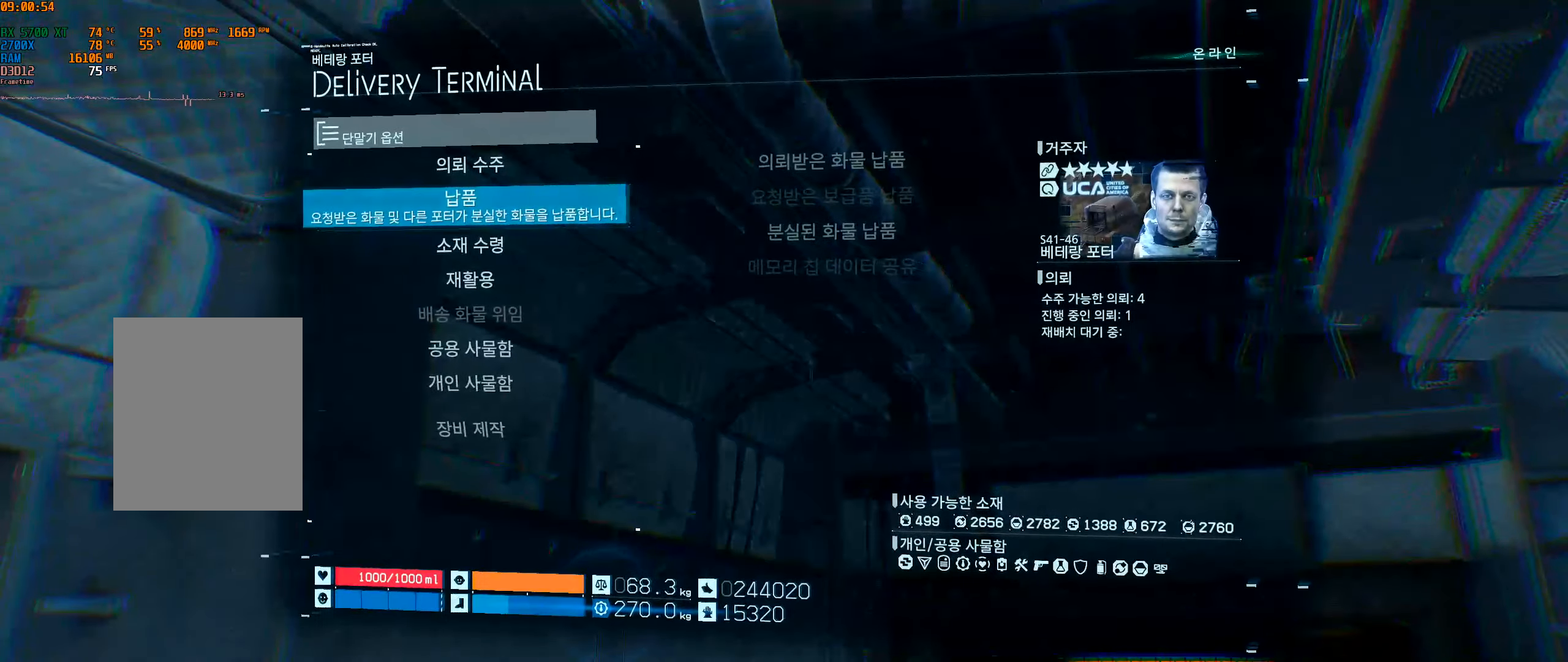
{"dt_ms": 500, "buttons": ["A"], "left_stick": "center", "events": [[150, "A", "down"], [283, "A", "up"], [450, "A", "down"]]}
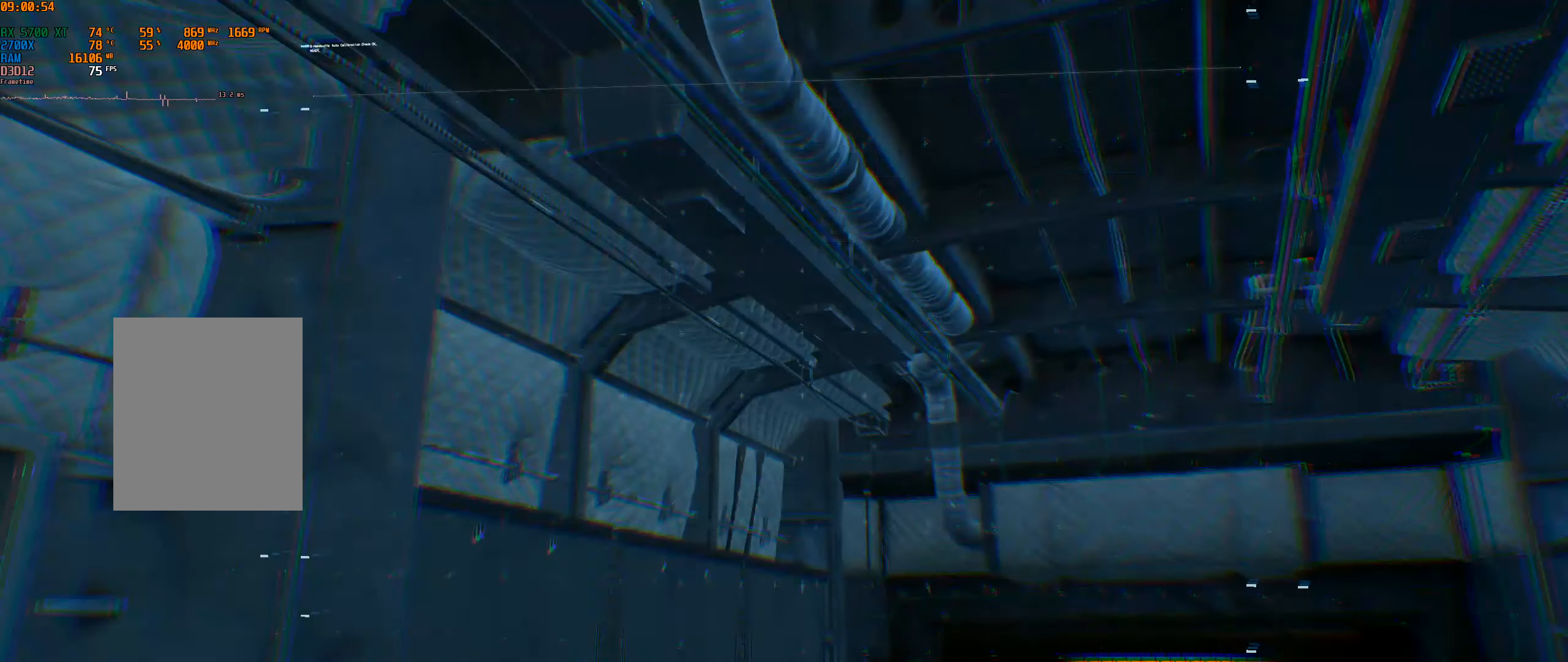
{"dt_ms": 500, "buttons": [], "left_stick": "center", "events": [[83, "A", "up"]]}
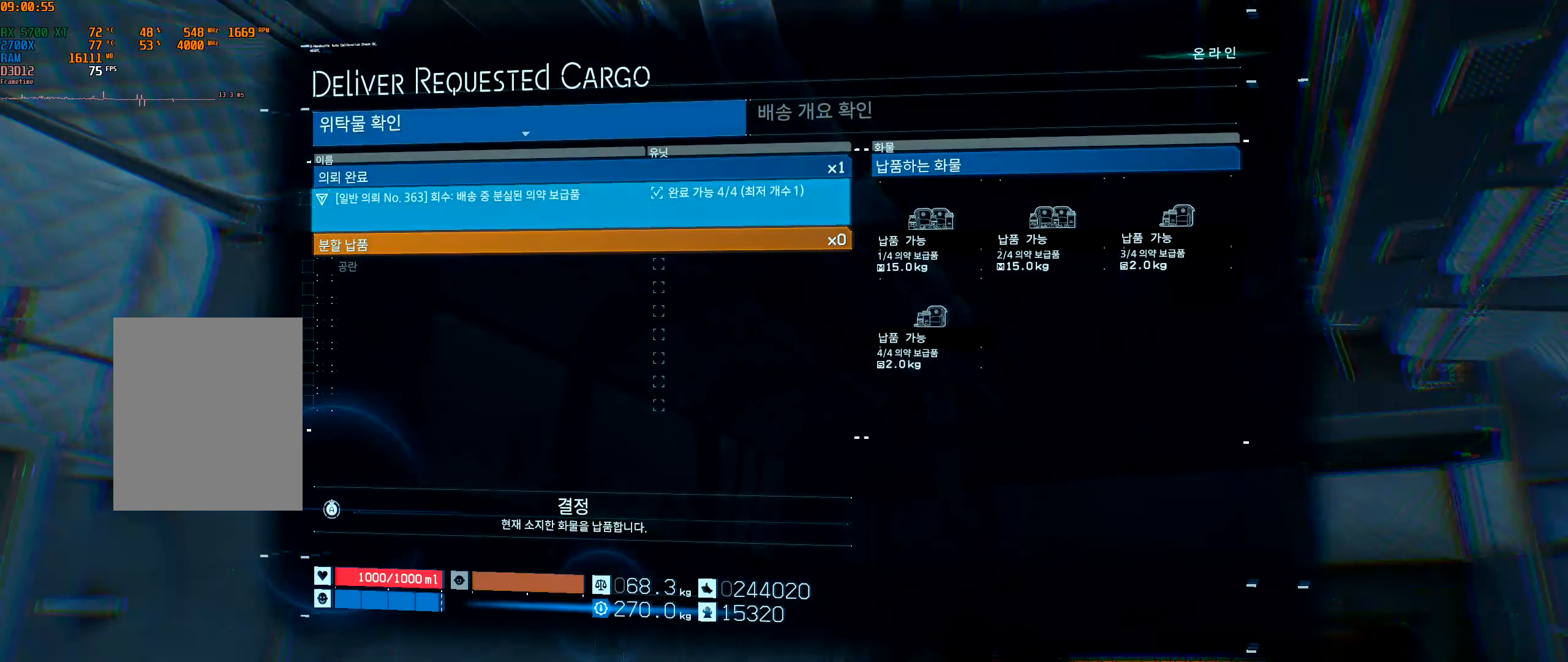
{"dt_ms": 500, "buttons": ["A"], "left_stick": "center", "events": [[400, "A", "down"]]}
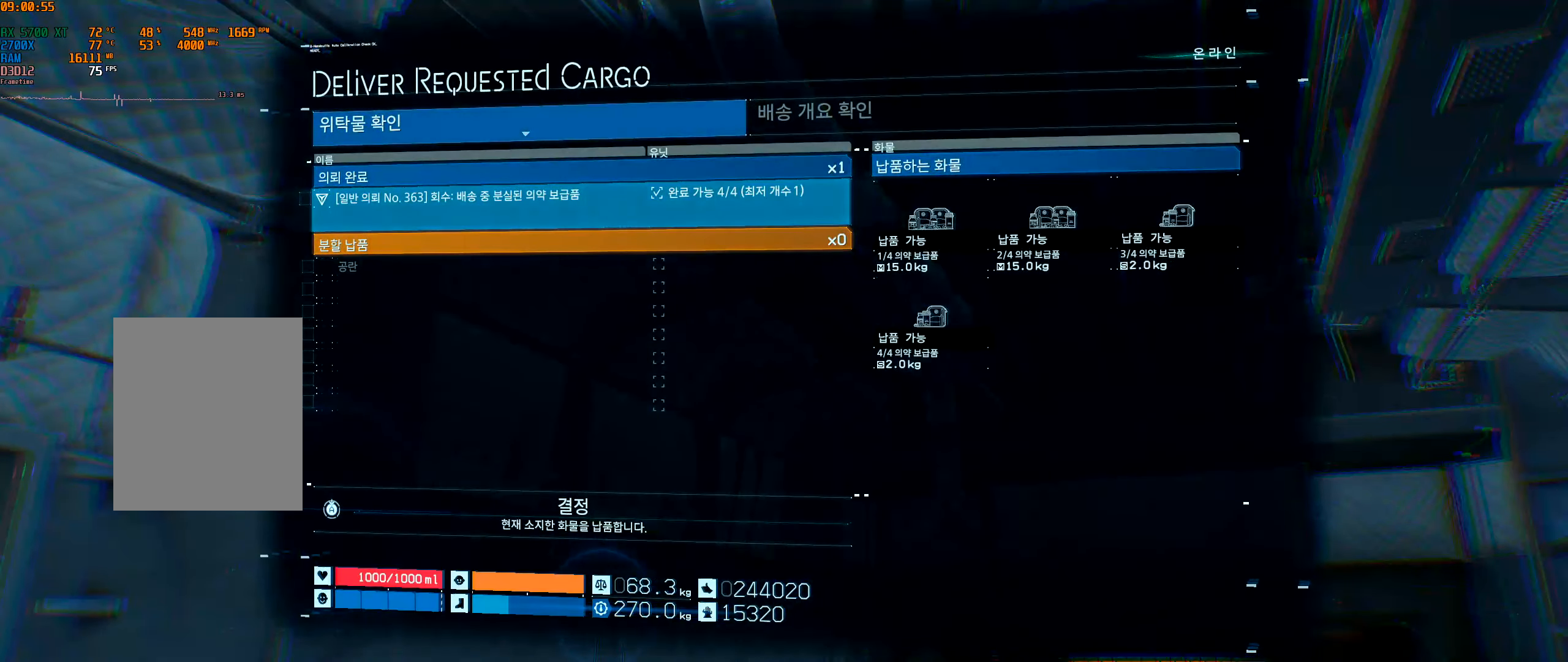
{"dt_ms": 500, "buttons": ["A"], "left_stick": "center", "events": []}
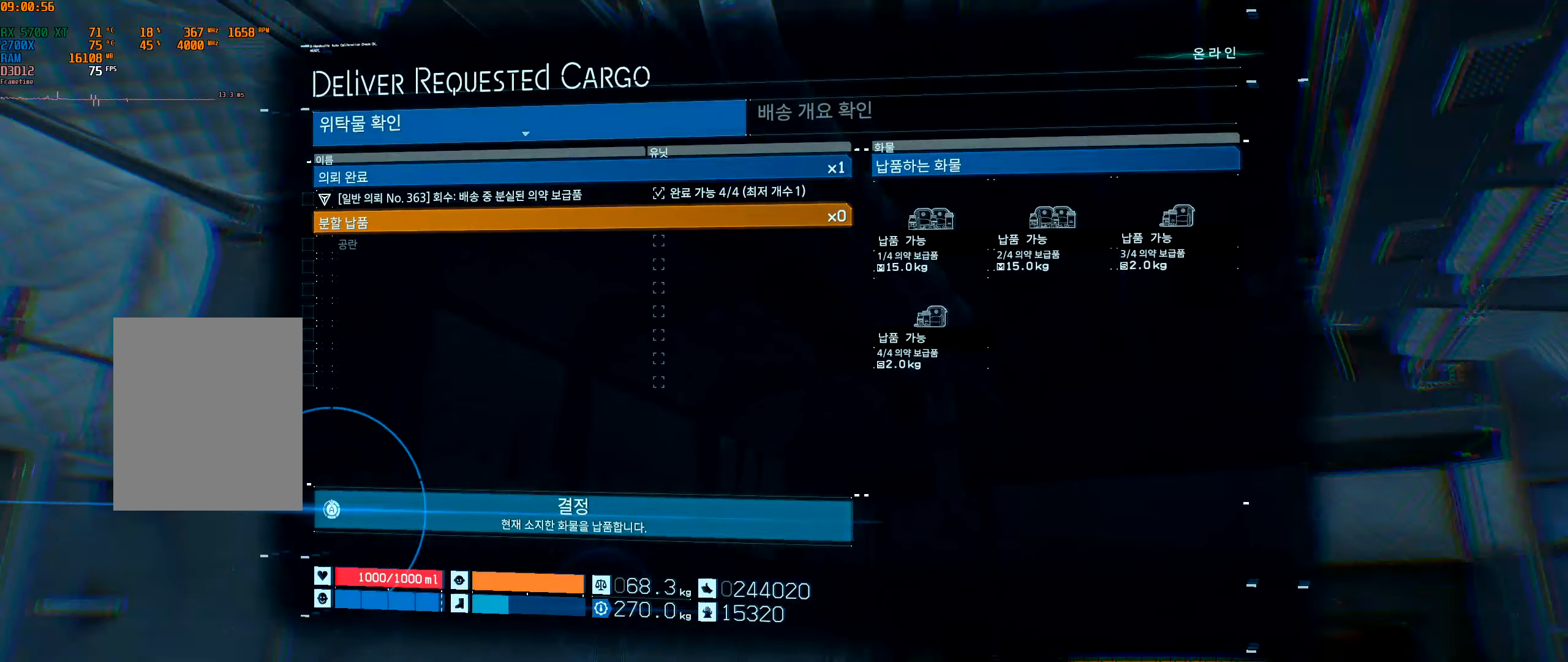
{"dt_ms": 500, "buttons": ["A"], "left_stick": "center", "events": []}
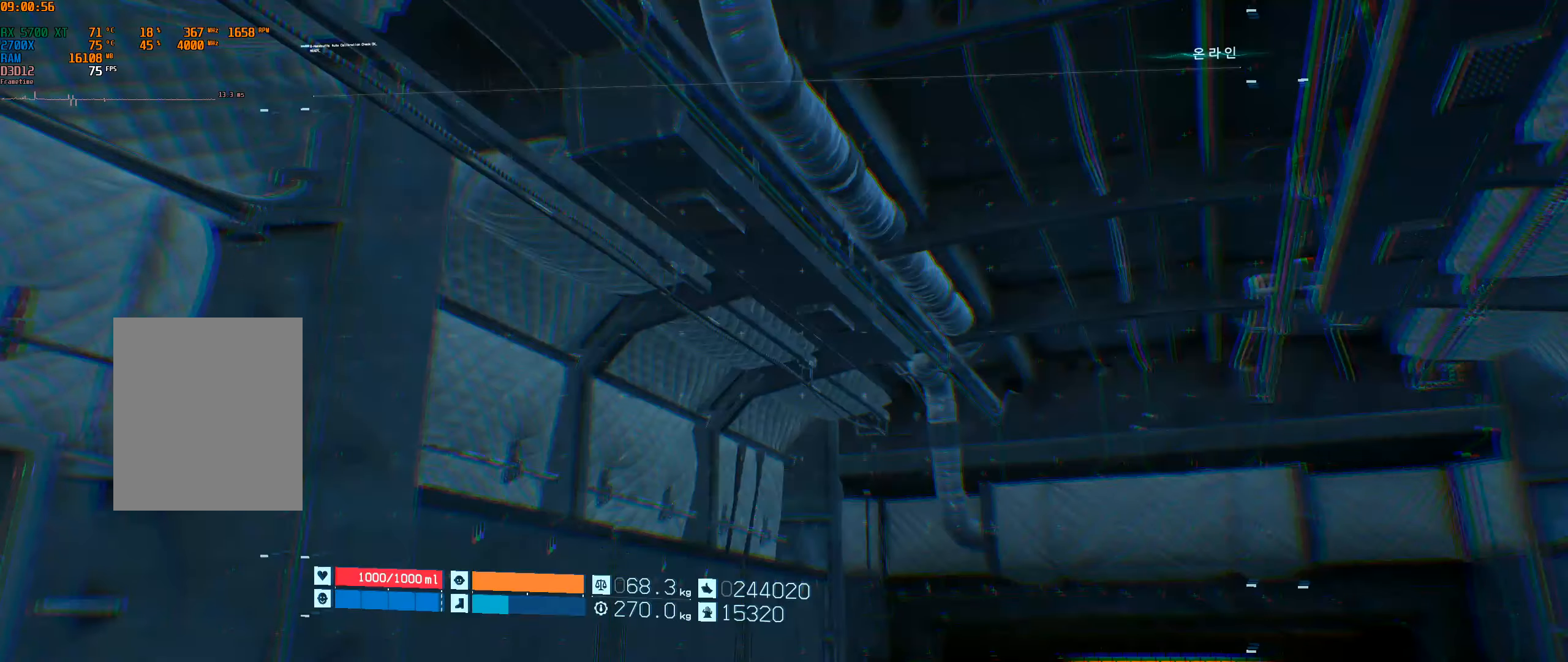
{"dt_ms": 500, "buttons": [], "left_stick": "center", "events": [[284, "A", "up"]]}
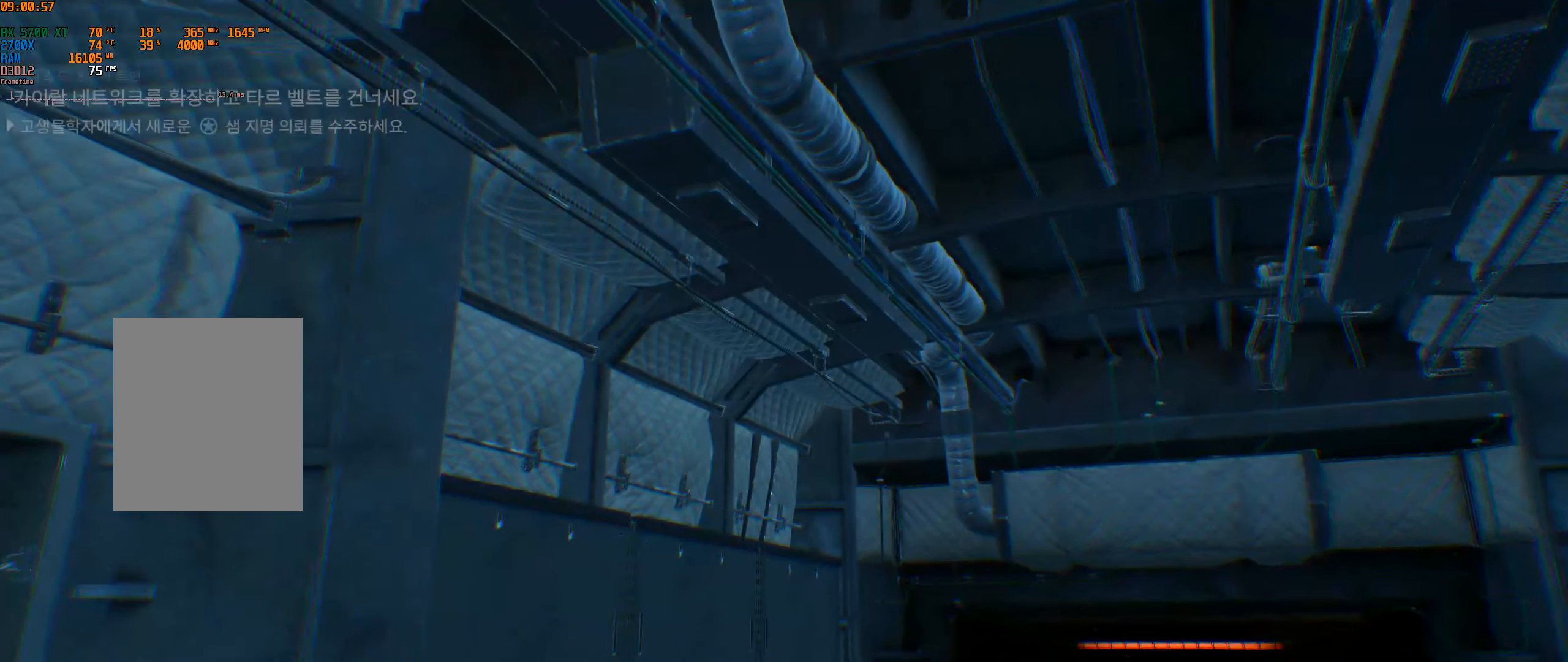
{"dt_ms": 500, "buttons": [], "left_stick": "center", "events": [[200, "R2", "down"], [267, "R2", "up"]]}
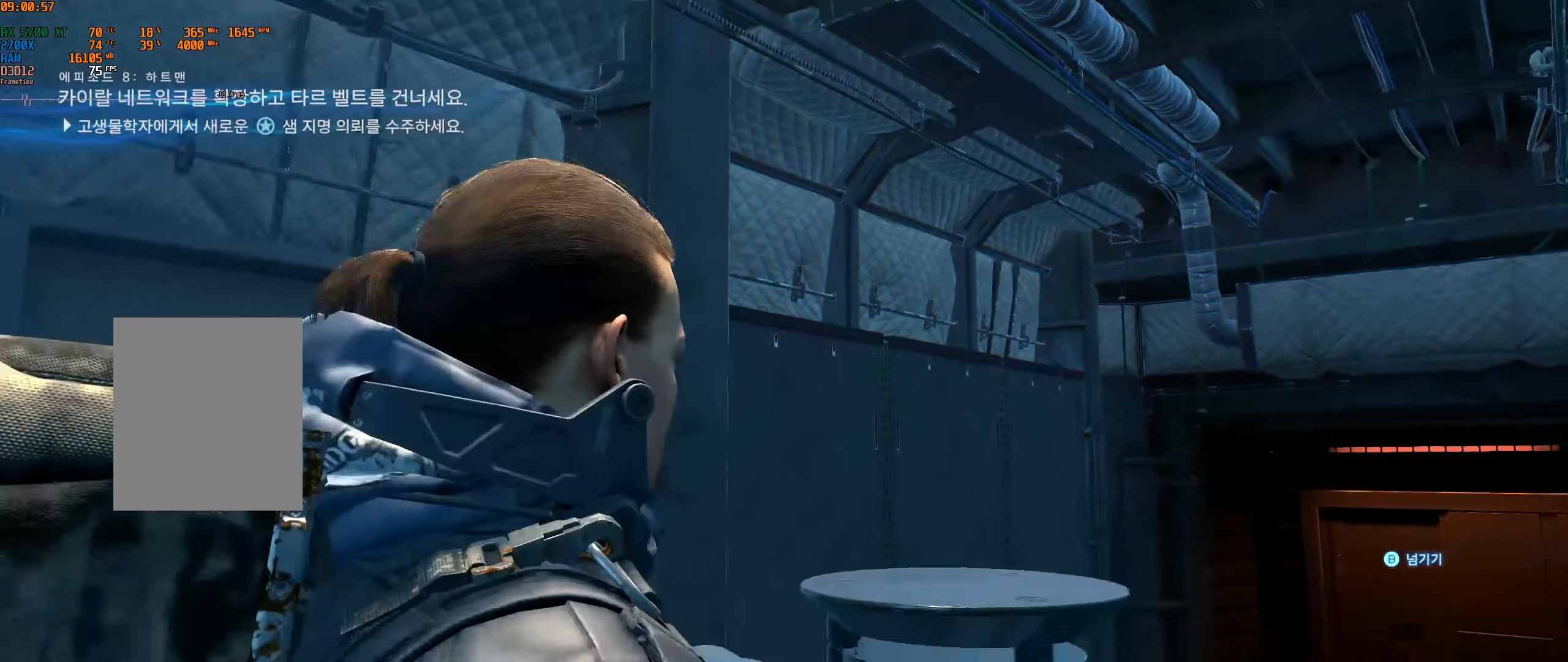
{"dt_ms": 500, "buttons": [], "left_stick": "center", "events": [[167, "B", "down"], [334, "B", "up"]]}
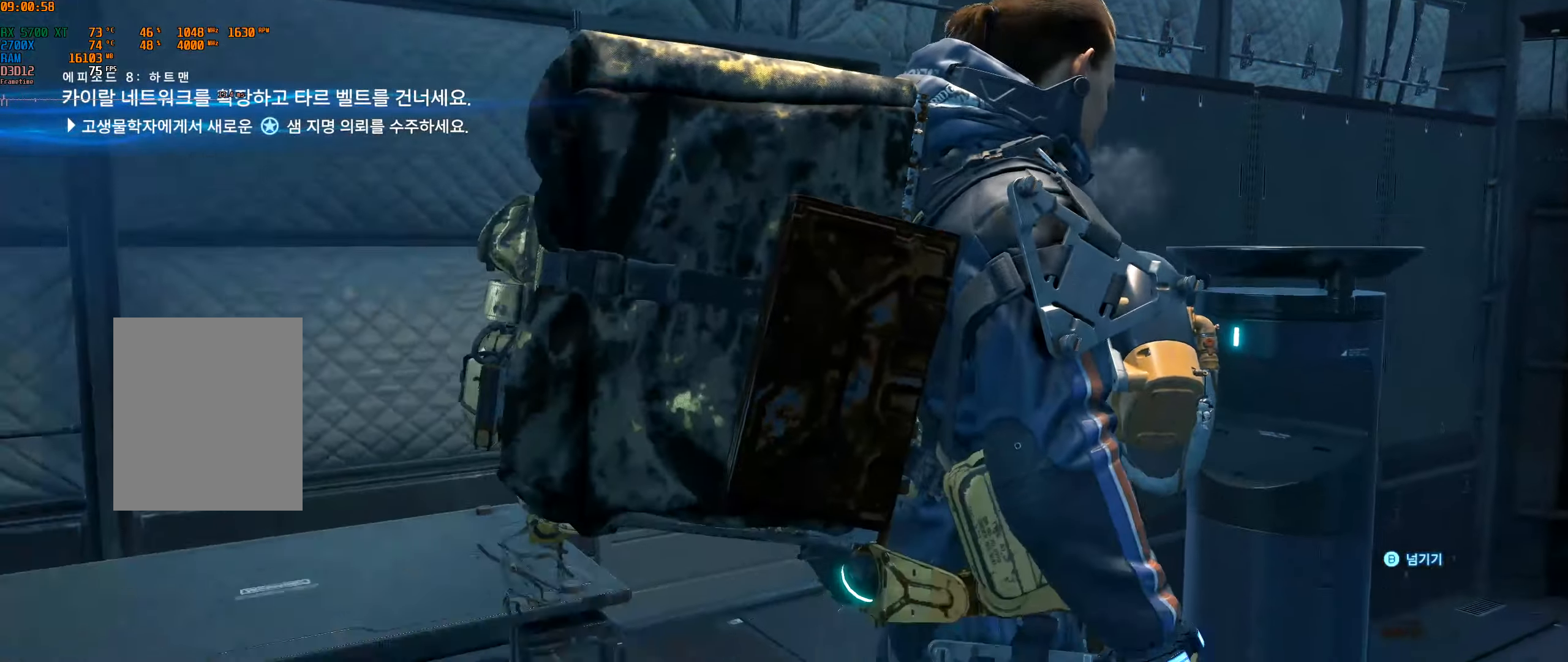
{"dt_ms": 500, "buttons": [], "left_stick": "center", "events": [[84, "B", "down"], [234, "B", "up"]]}
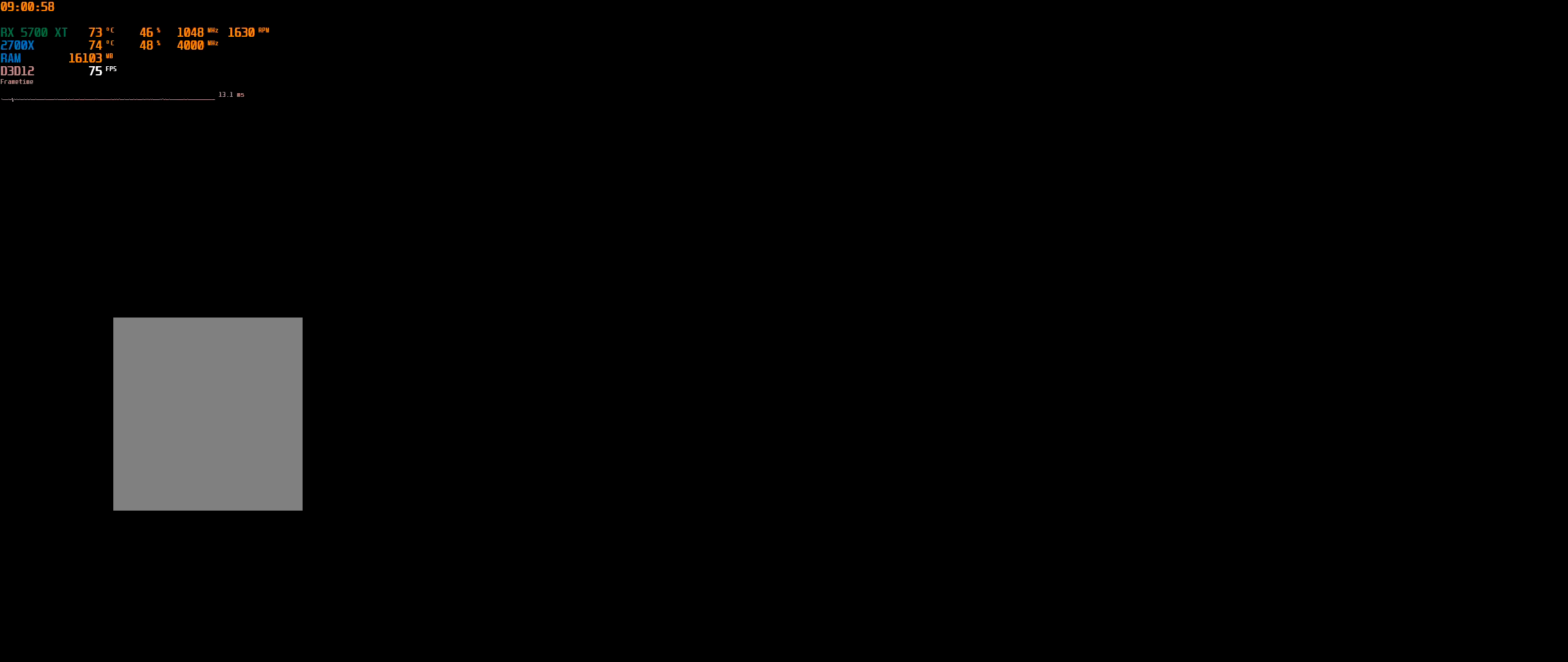
{"dt_ms": 500, "buttons": [], "left_stick": "center", "events": [[134, "A", "down"], [284, "A", "up"]]}
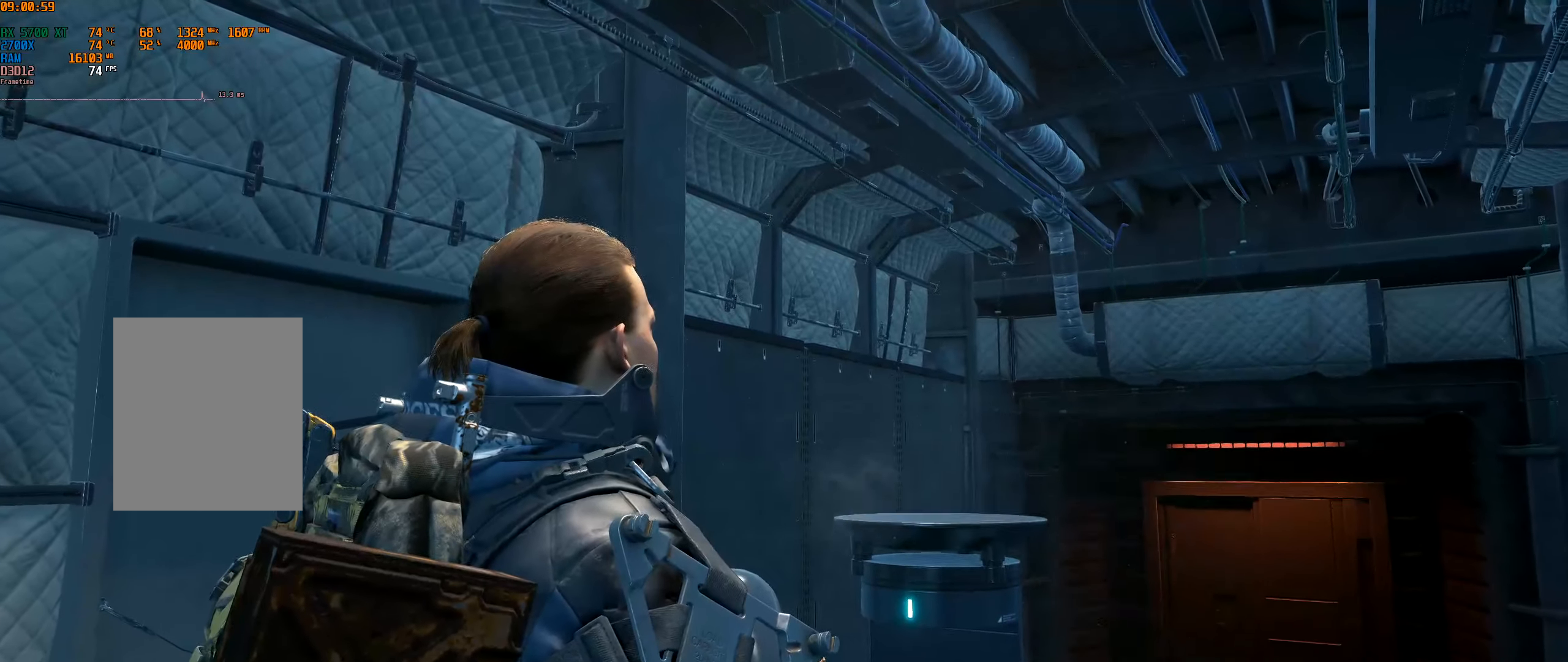
{"dt_ms": 500, "buttons": [], "left_stick": "center", "events": [[84, "A", "down"], [200, "A", "up"]]}
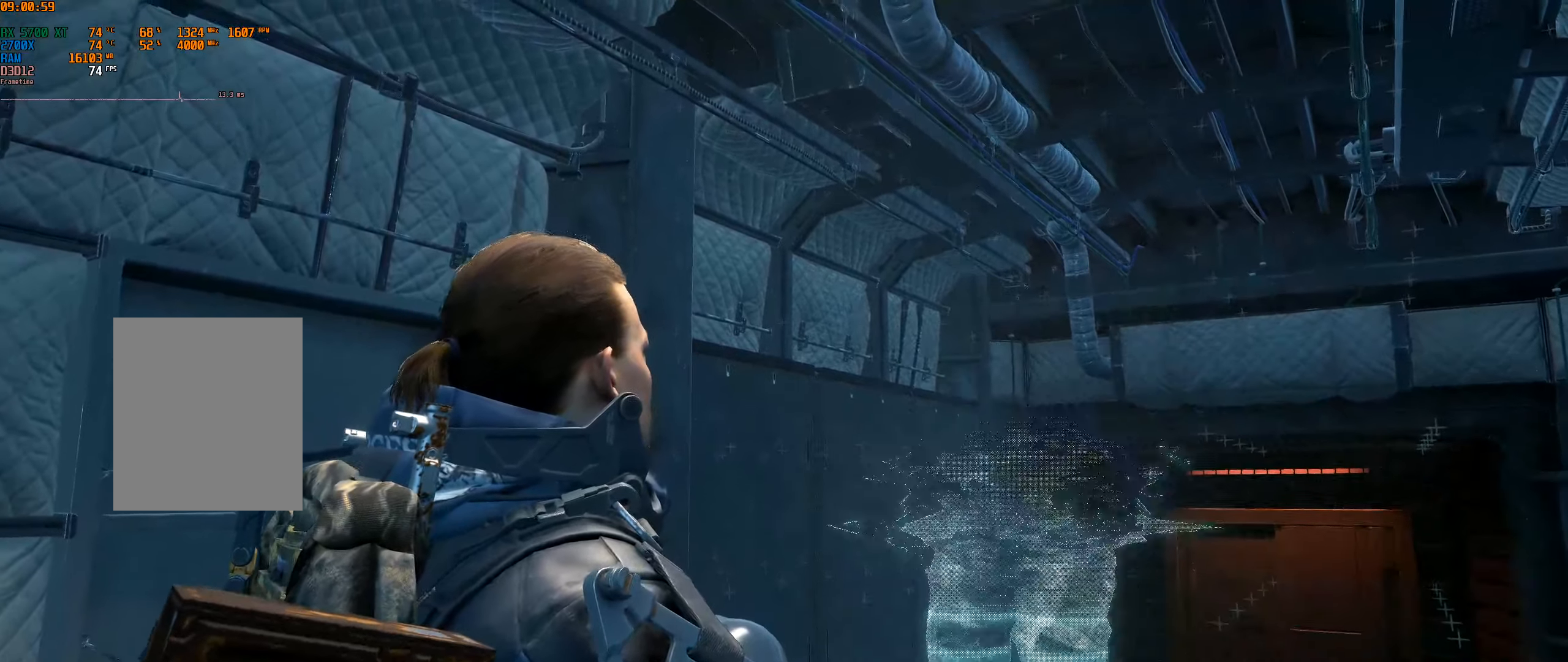
{"dt_ms": 500, "buttons": [], "left_stick": "center", "events": [[200, "A", "down"], [334, "A", "up"]]}